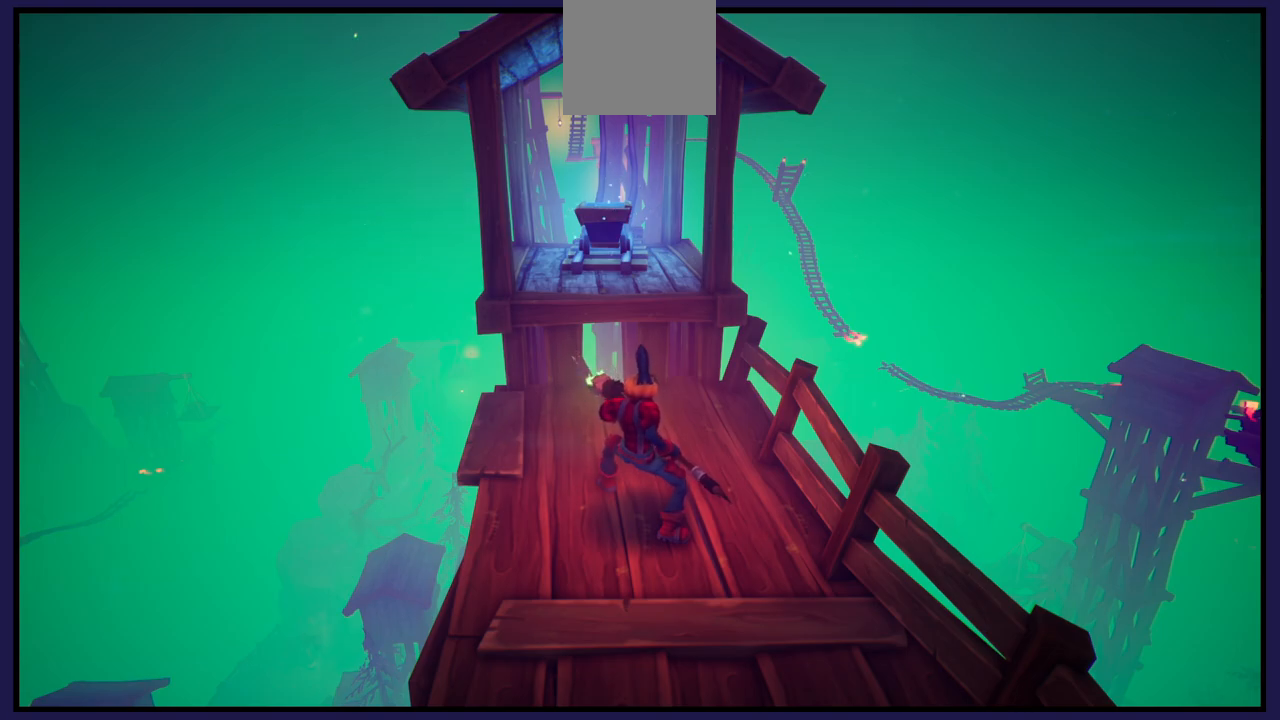
Gameplay with a controller (Xbox layout); each line is a JSON object with the inputs held at the frame after it. "events" lists button and stick changes between this image and that frame as [ms after this image, input, new state], when the widget could be followed in between.
{"buttons": [], "left_stick": "up", "right_stick": "center", "events": [[17, "left_stick", "up"]]}
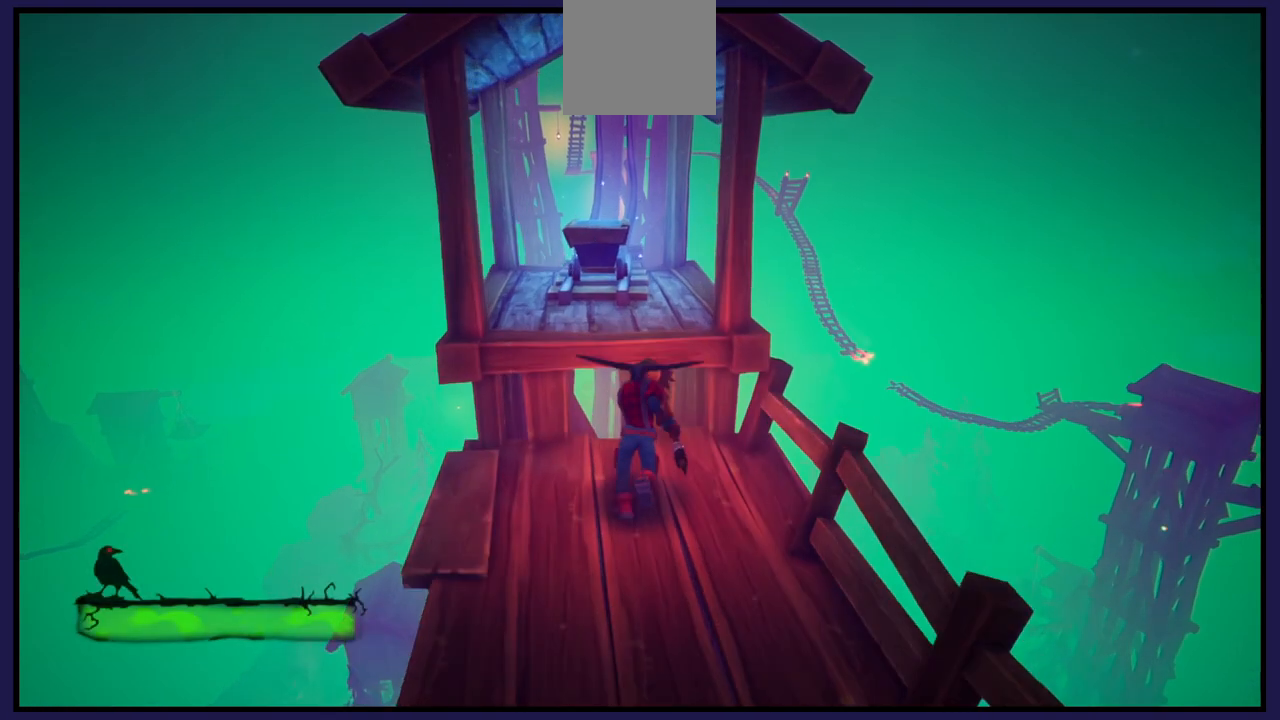
{"buttons": [], "left_stick": "up", "right_stick": "center", "events": [[17, "A", "down"], [183, "A", "up"]]}
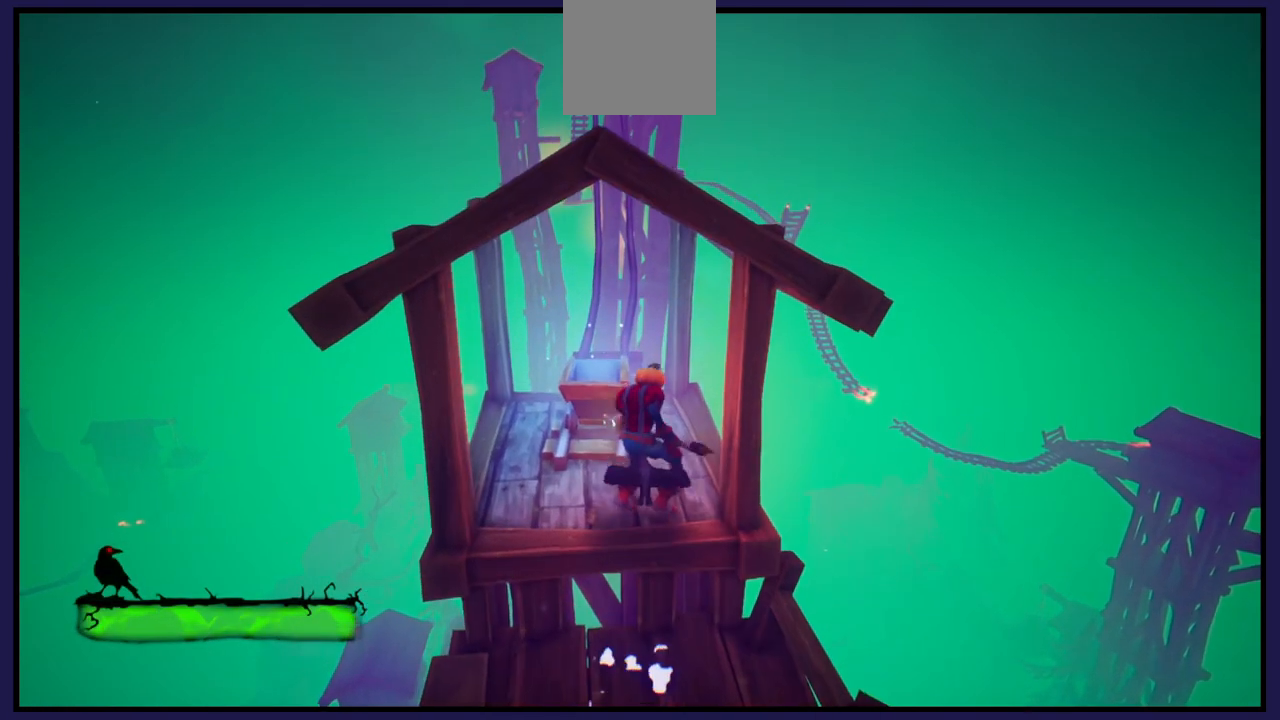
{"buttons": [], "left_stick": "center", "right_stick": "center", "events": [[383, "left_stick", "center"]]}
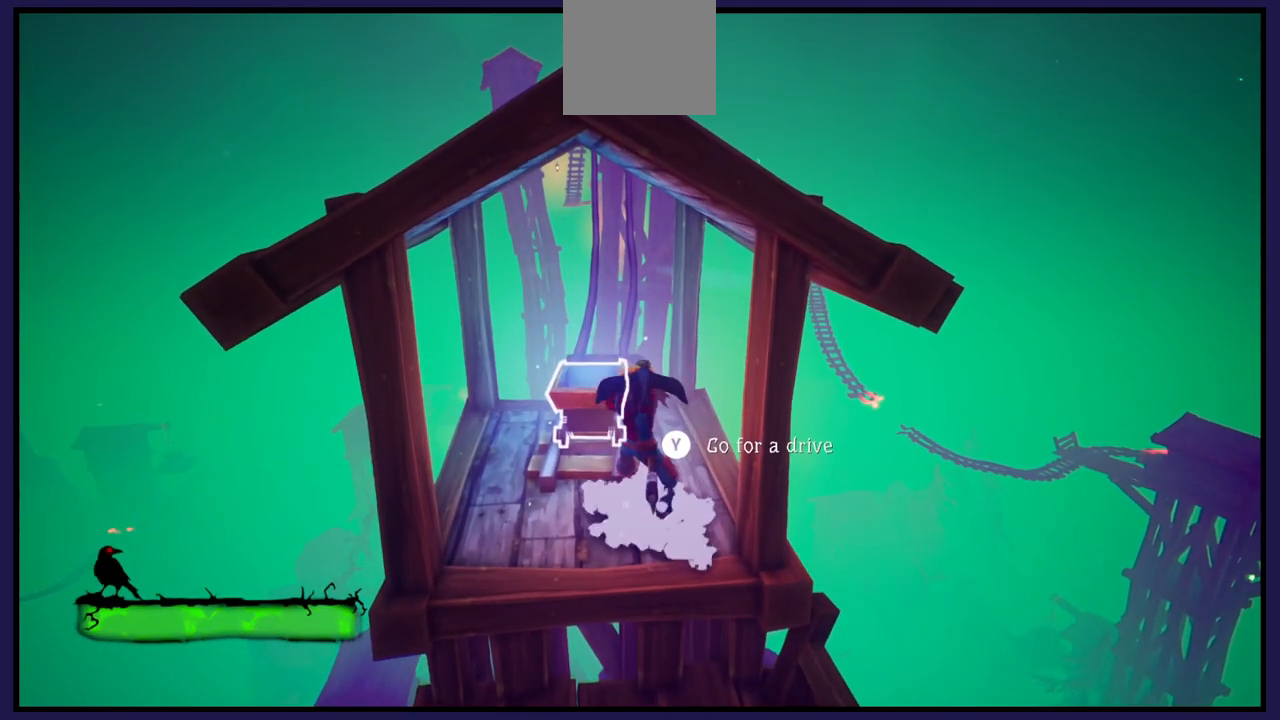
{"buttons": [], "left_stick": "center", "right_stick": "center", "events": [[350, "Y", "down"], [417, "Y", "up"]]}
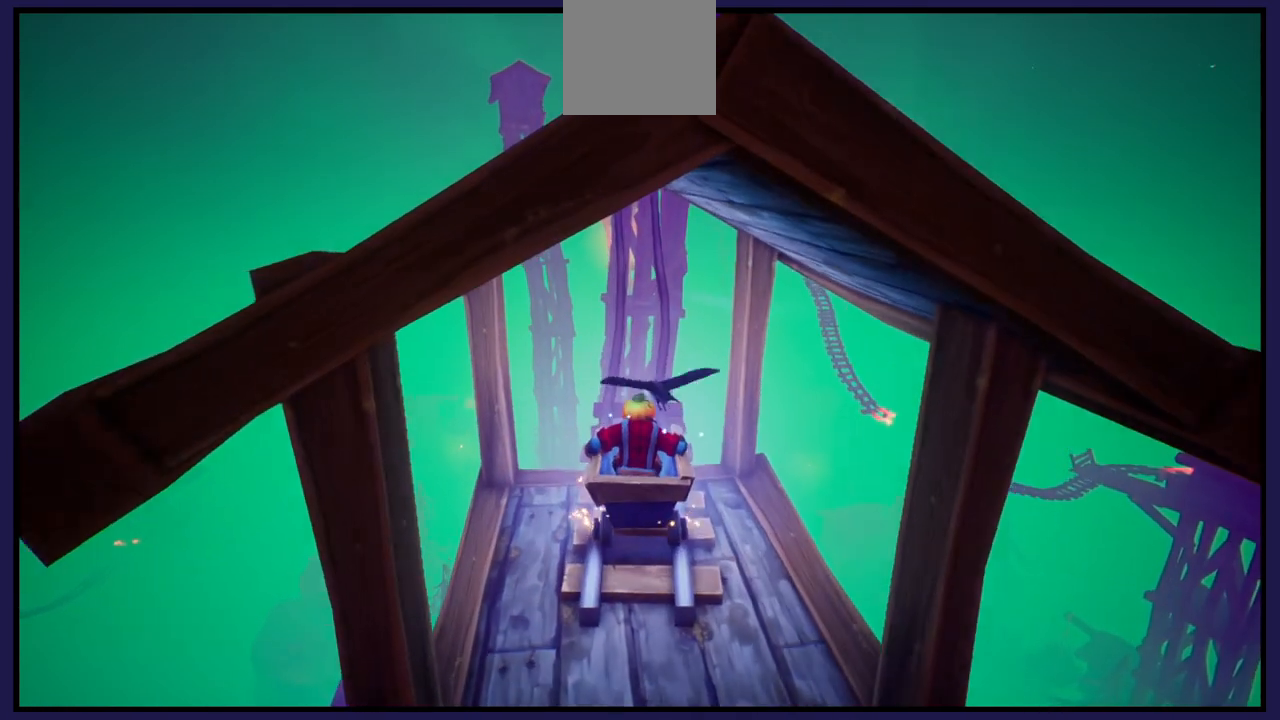
{"buttons": [], "left_stick": "up", "right_stick": "center", "events": [[450, "left_stick", "up"]]}
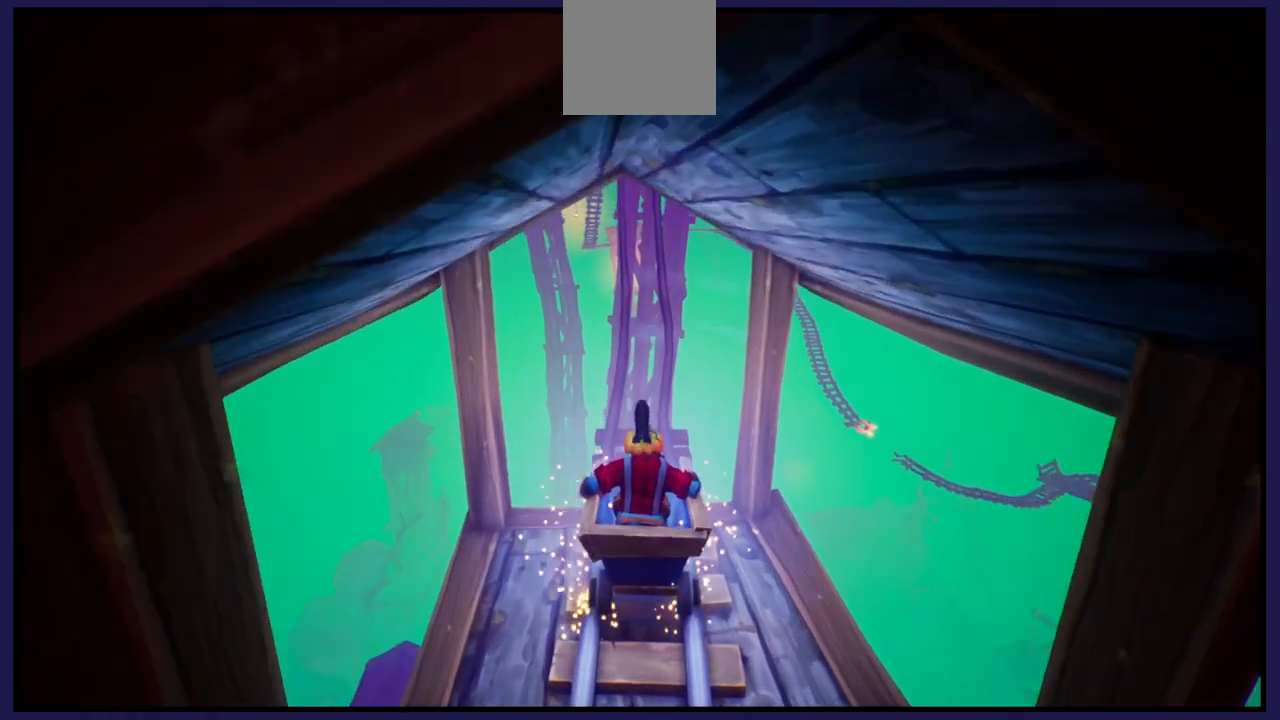
{"buttons": [], "left_stick": "center", "right_stick": "center", "events": [[467, "left_stick", "center"]]}
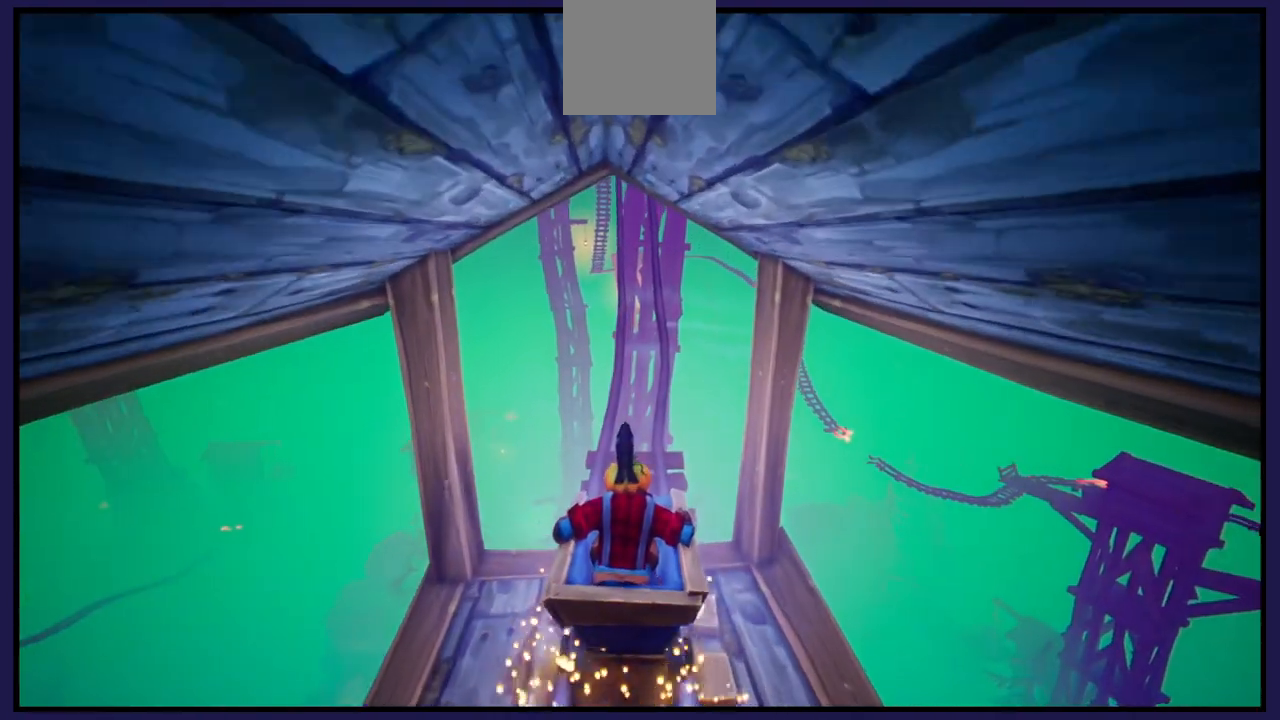
{"buttons": [], "left_stick": "center", "right_stick": "center", "events": []}
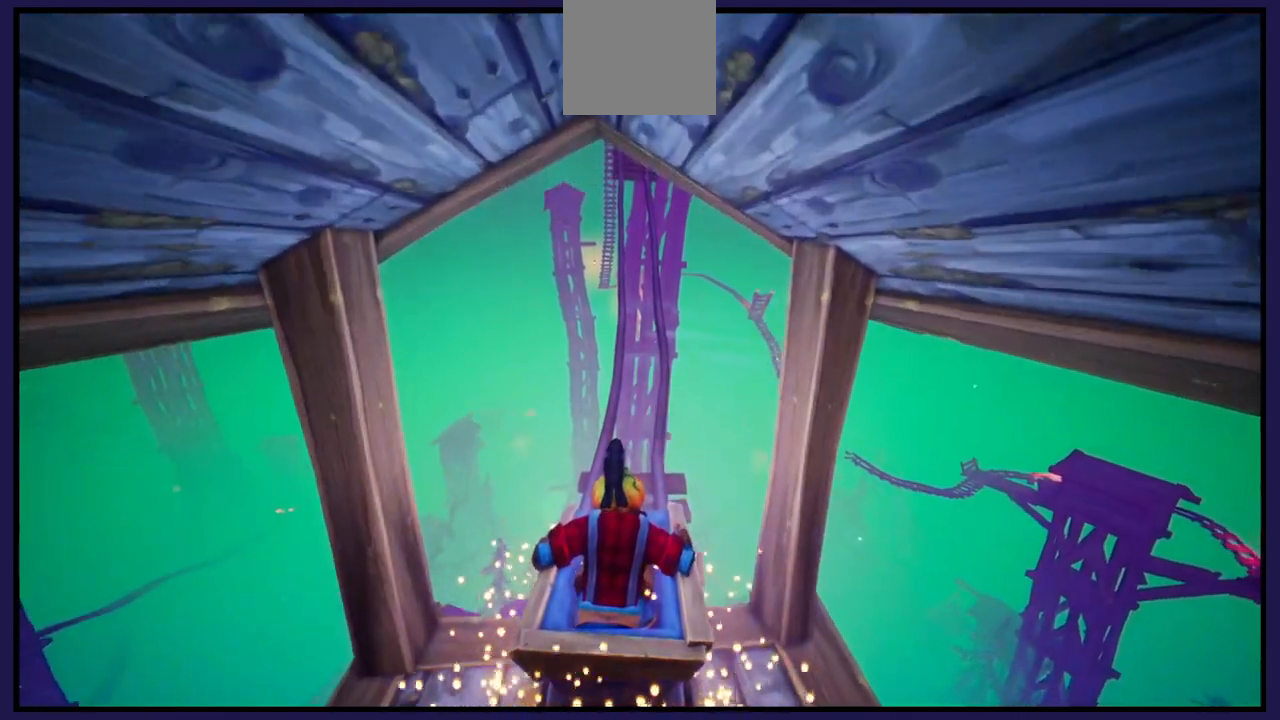
{"buttons": [], "left_stick": "center", "right_stick": "center", "events": []}
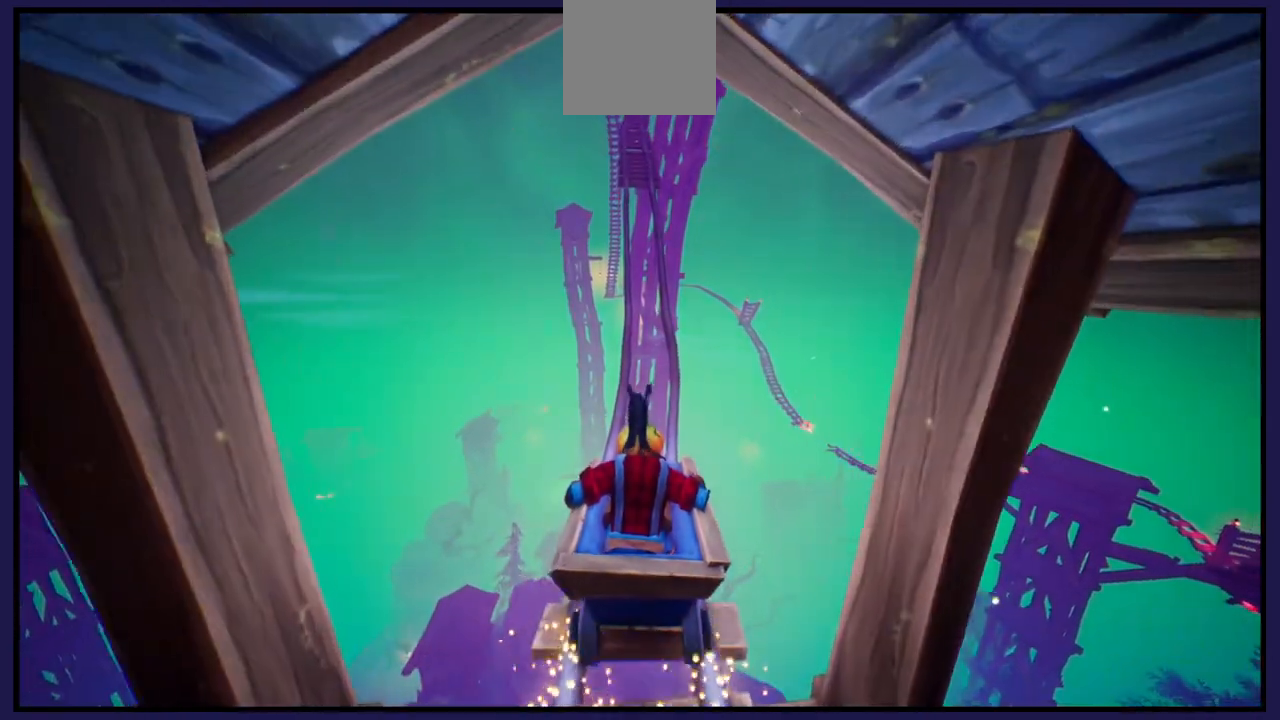
{"buttons": [], "left_stick": "center", "right_stick": "center", "events": []}
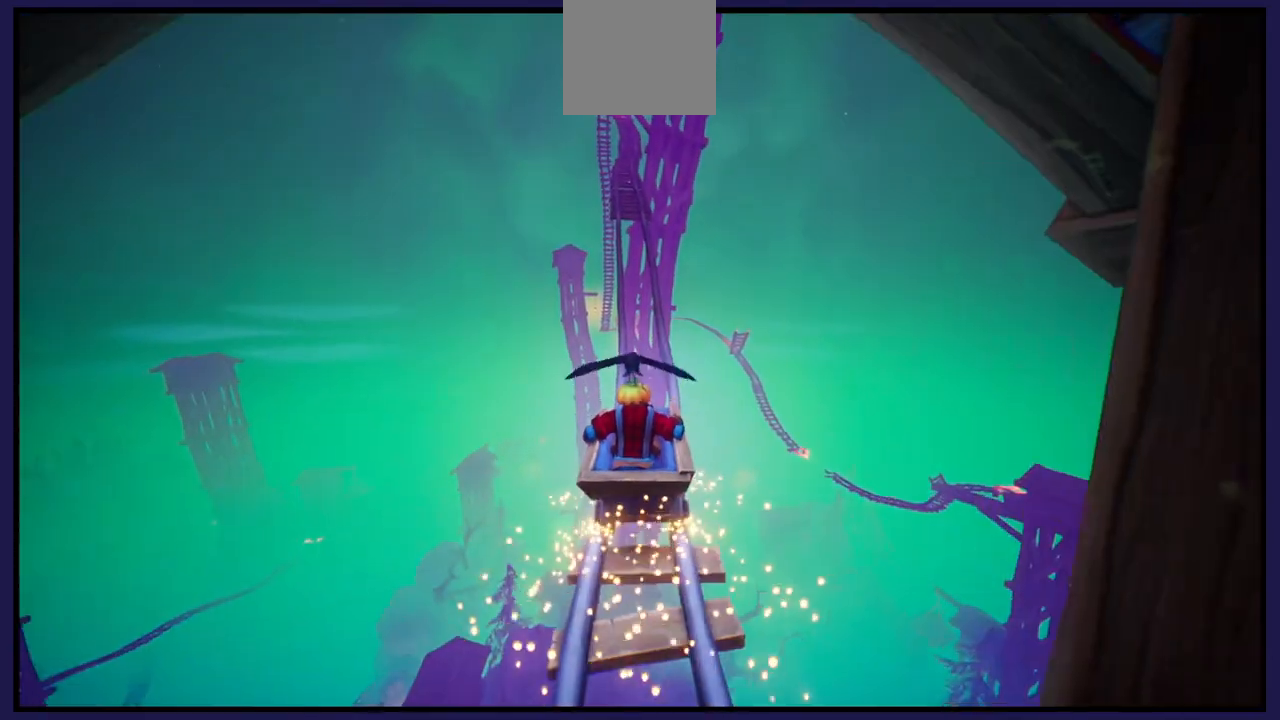
{"buttons": [], "left_stick": "center", "right_stick": "center", "events": []}
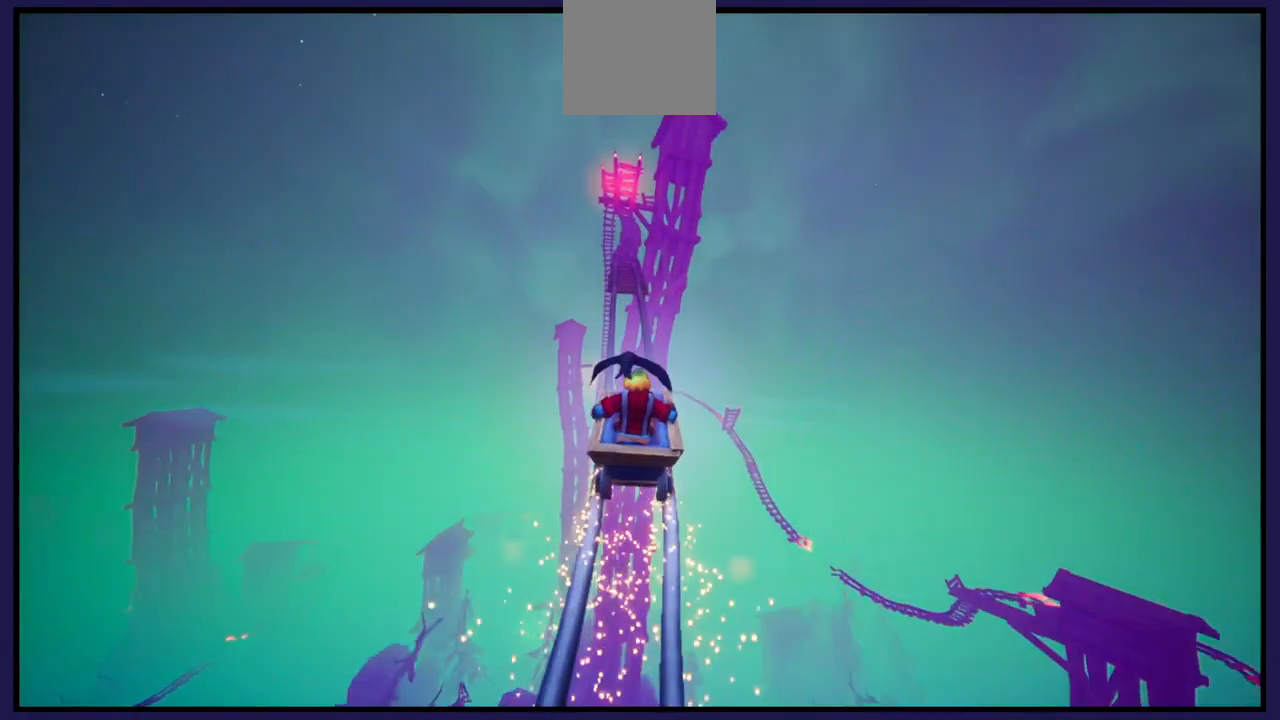
{"buttons": [], "left_stick": "center", "right_stick": "center", "events": [[117, "left_stick", "right"], [267, "left_stick", "center"]]}
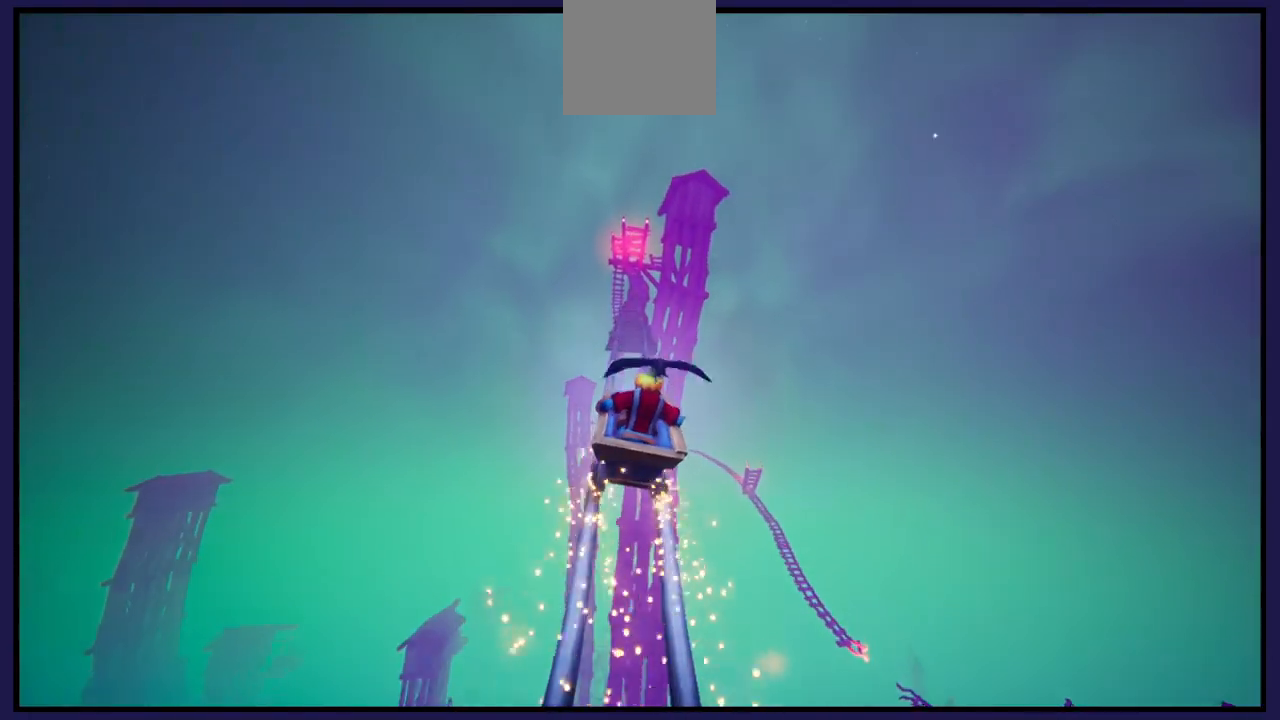
{"buttons": [], "left_stick": "center", "right_stick": "center", "events": []}
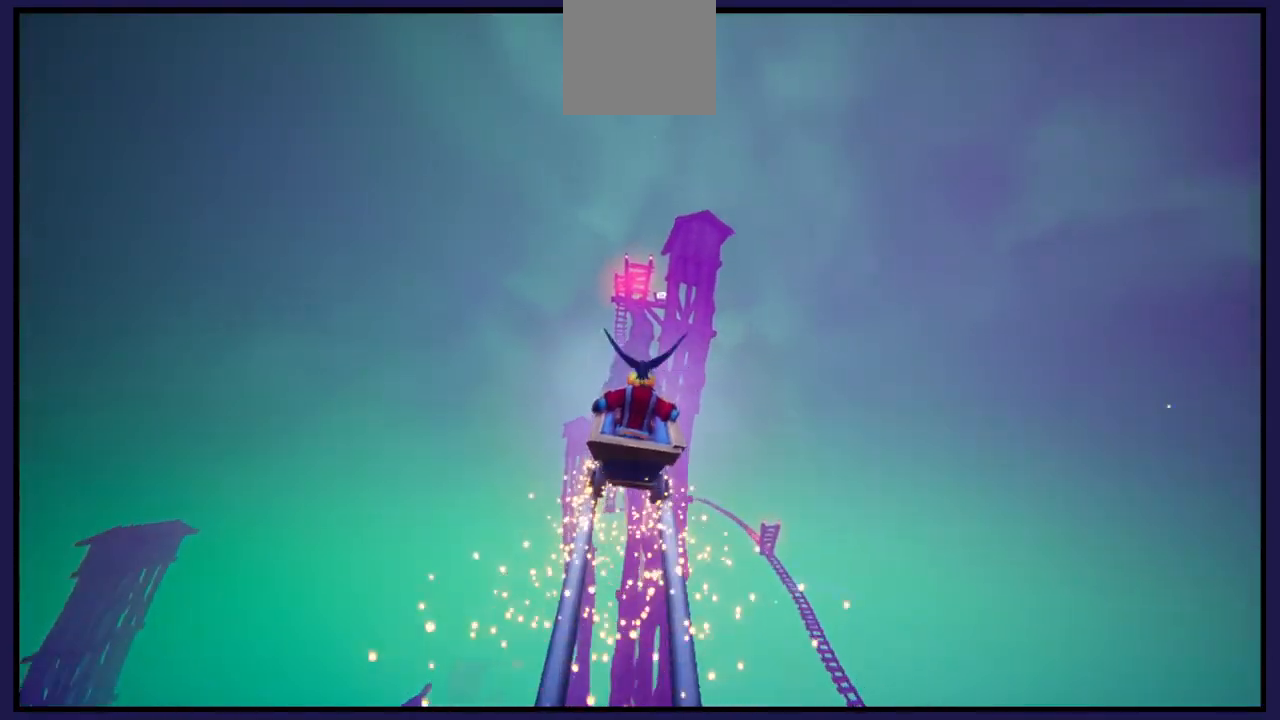
{"buttons": ["L1"], "left_stick": "center", "right_stick": "center", "events": [[500, "L1", "down"]]}
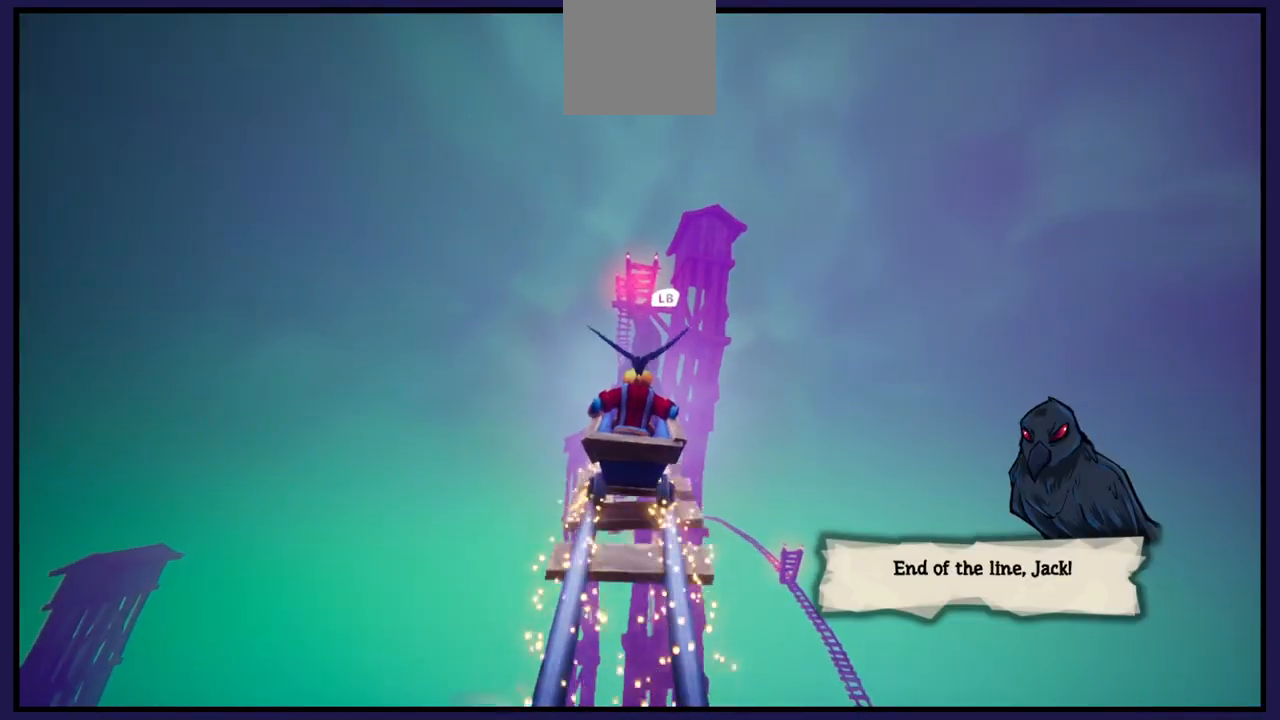
{"buttons": [], "left_stick": "center", "right_stick": "center", "events": [[83, "L1", "up"]]}
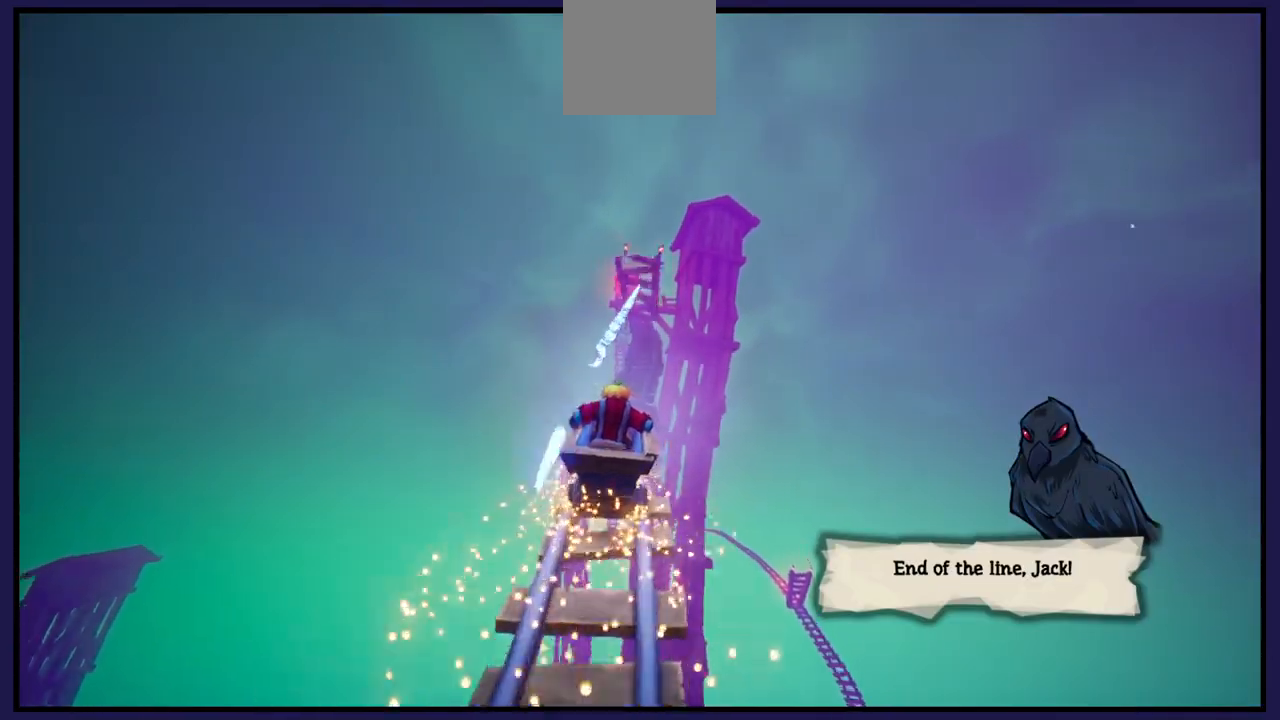
{"buttons": [], "left_stick": "center", "right_stick": "center", "events": []}
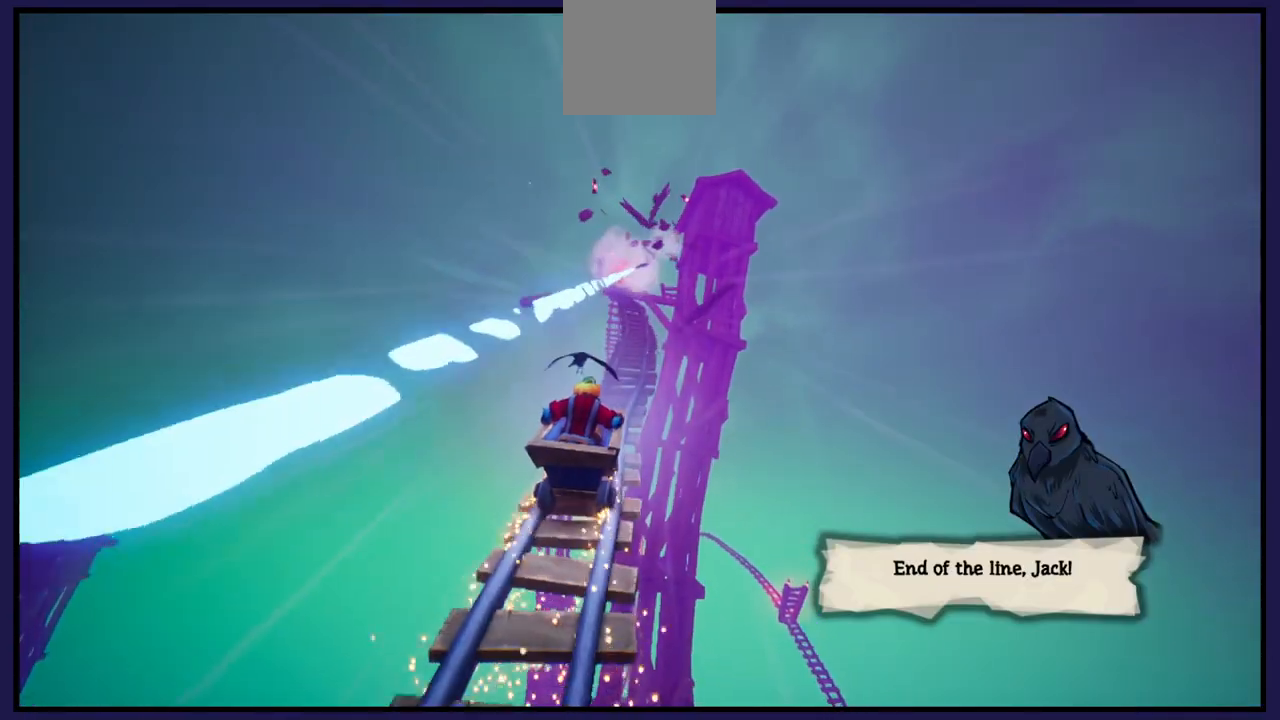
{"buttons": [], "left_stick": "center", "right_stick": "center", "events": [[117, "left_stick", "right"], [317, "left_stick", "center"]]}
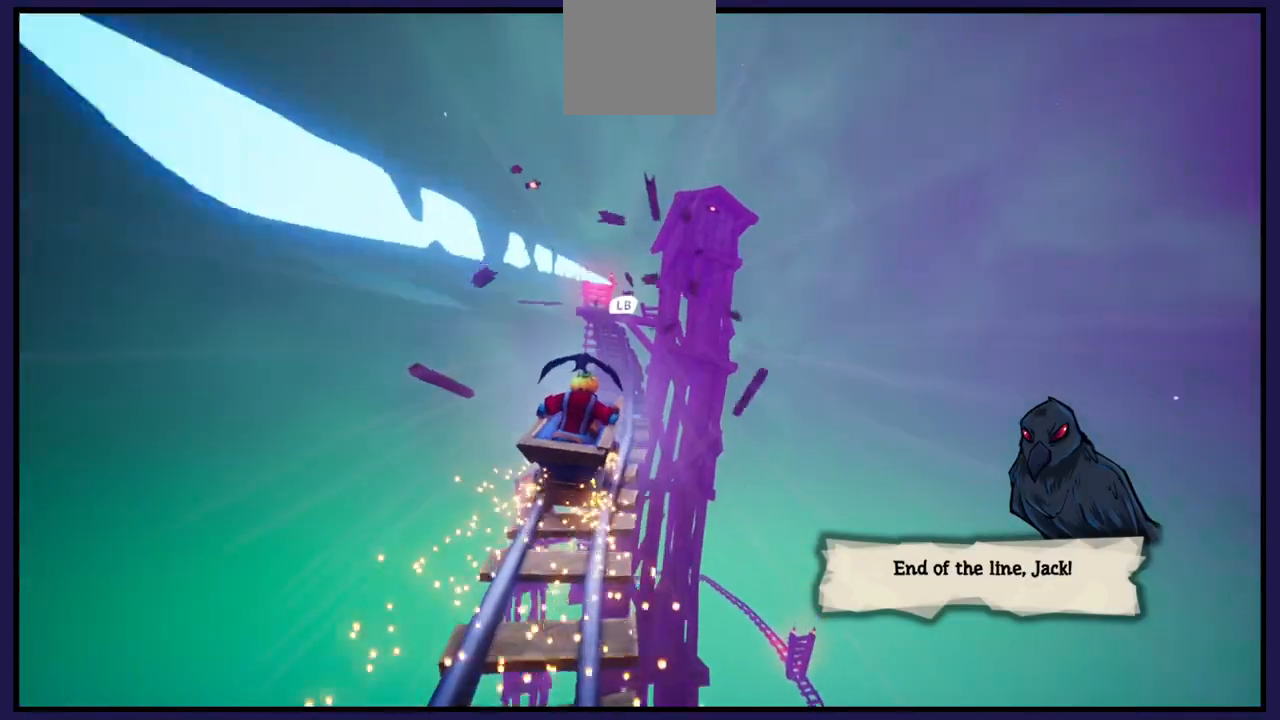
{"buttons": [], "left_stick": "center", "right_stick": "center", "events": [[133, "left_stick", "right"], [350, "left_stick", "center"]]}
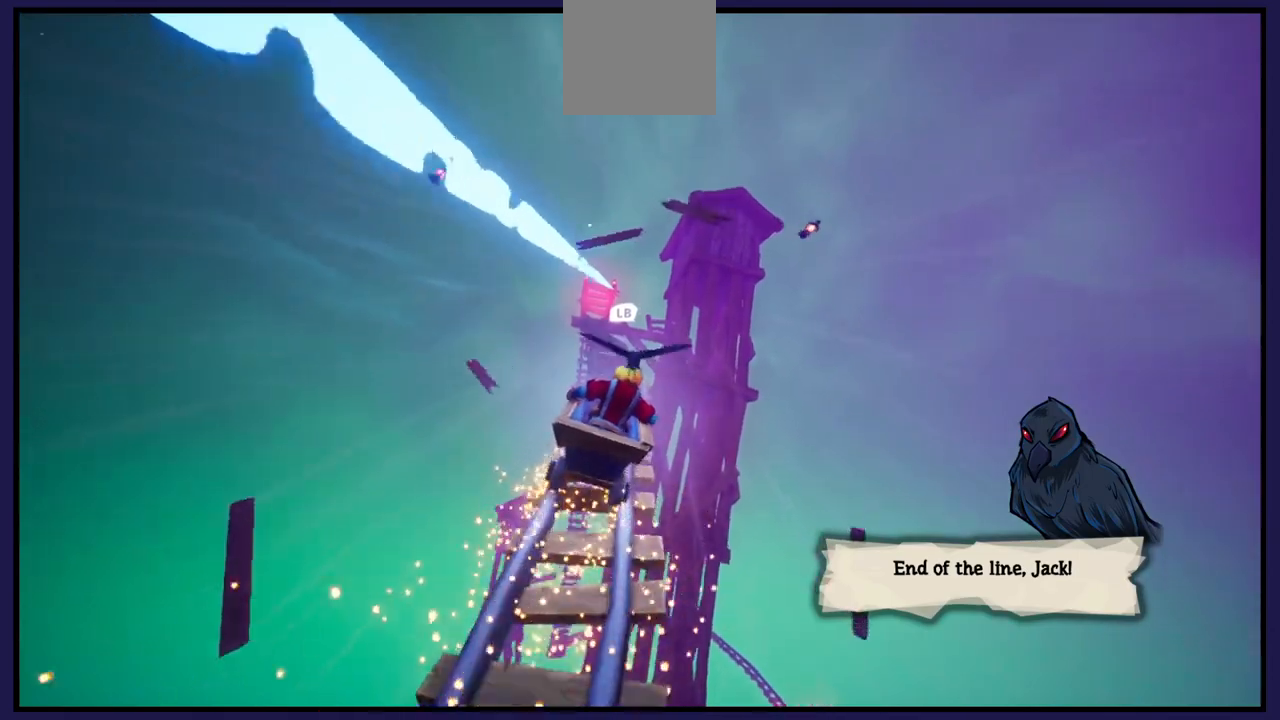
{"buttons": [], "left_stick": "center", "right_stick": "center", "events": [[133, "L1", "down"], [250, "L1", "up"]]}
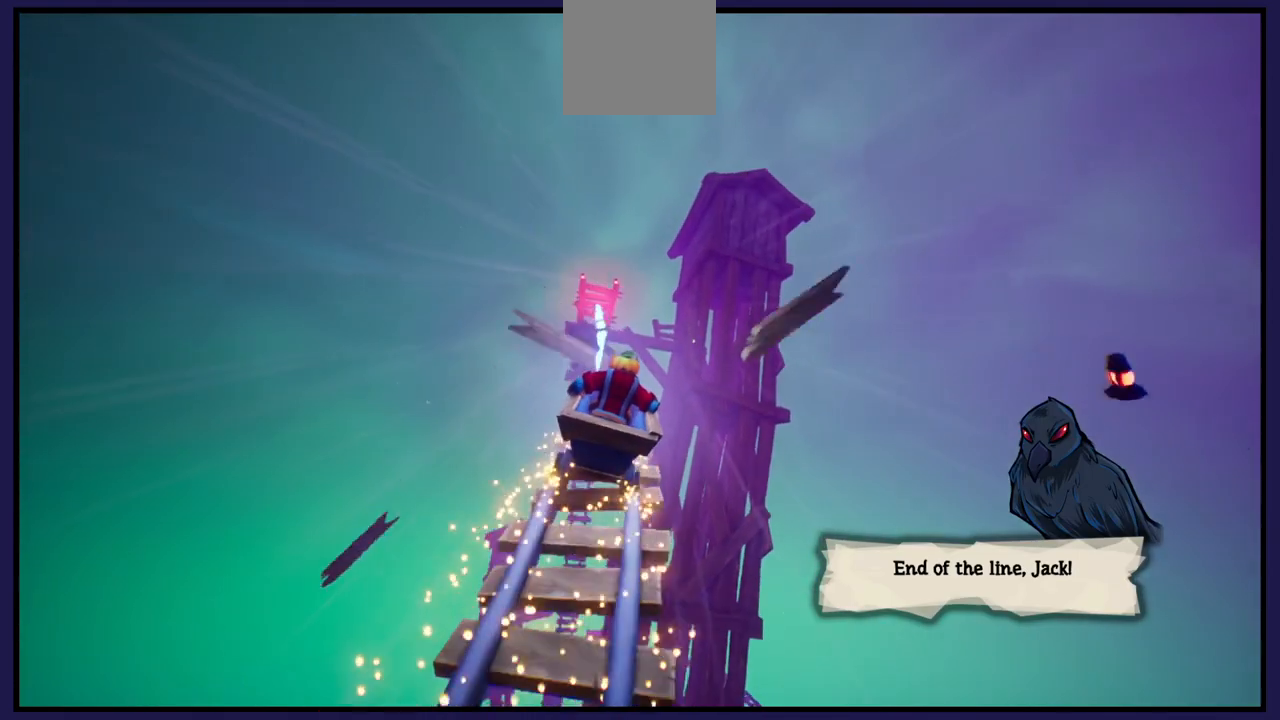
{"buttons": [], "left_stick": "right", "right_stick": "center", "events": [[433, "left_stick", "right"]]}
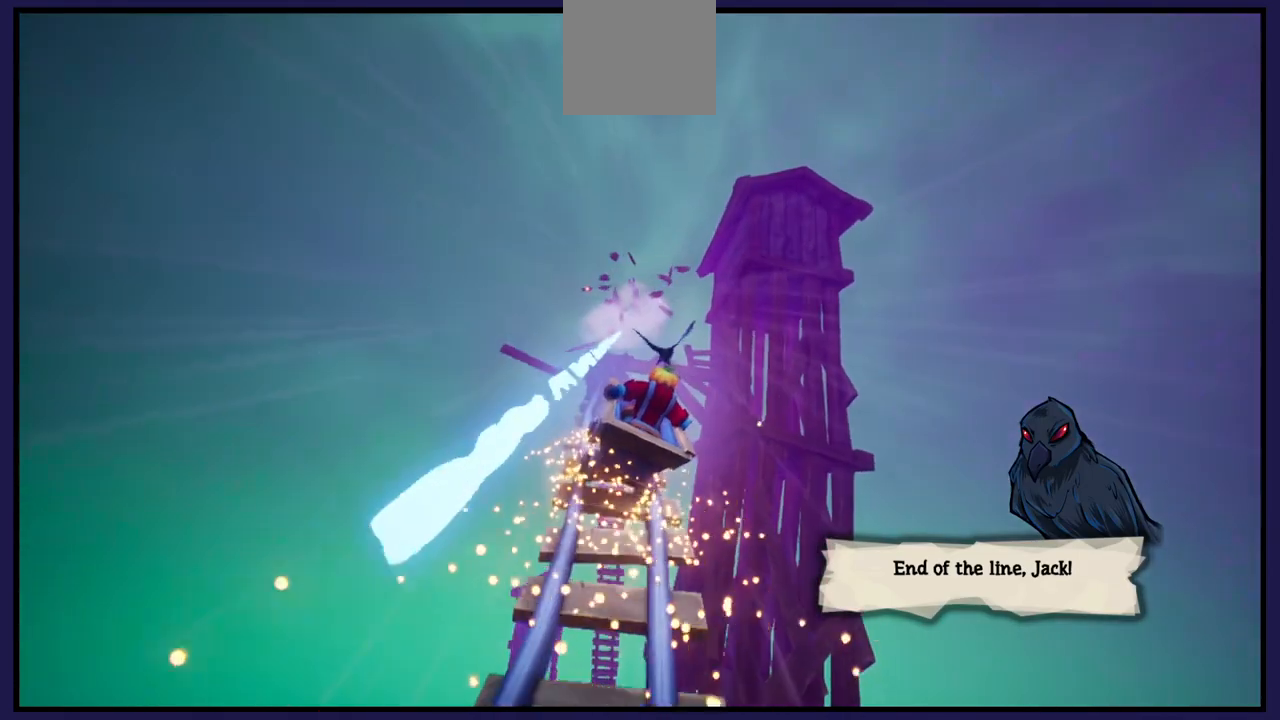
{"buttons": [], "left_stick": "center", "right_stick": "center", "events": [[33, "left_stick", "center"], [283, "left_stick", "left"], [433, "left_stick", "center"]]}
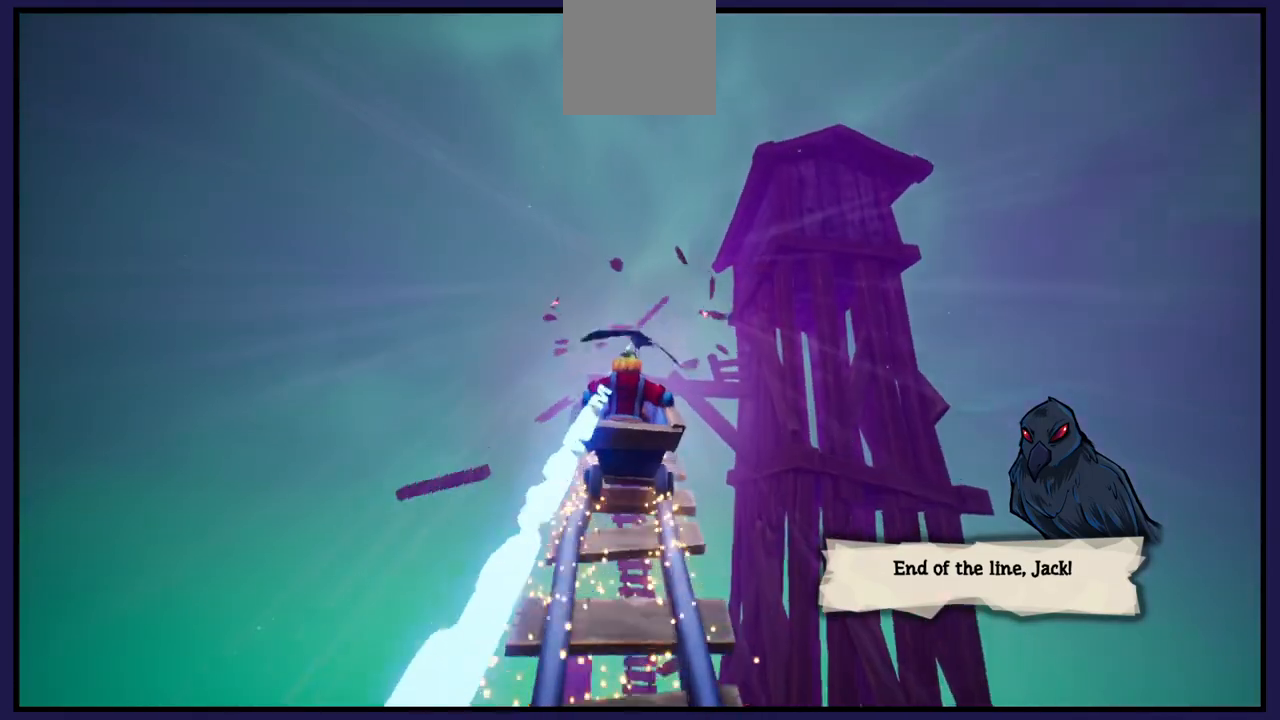
{"buttons": [], "left_stick": "left", "right_stick": "center", "events": [[367, "left_stick", "left"]]}
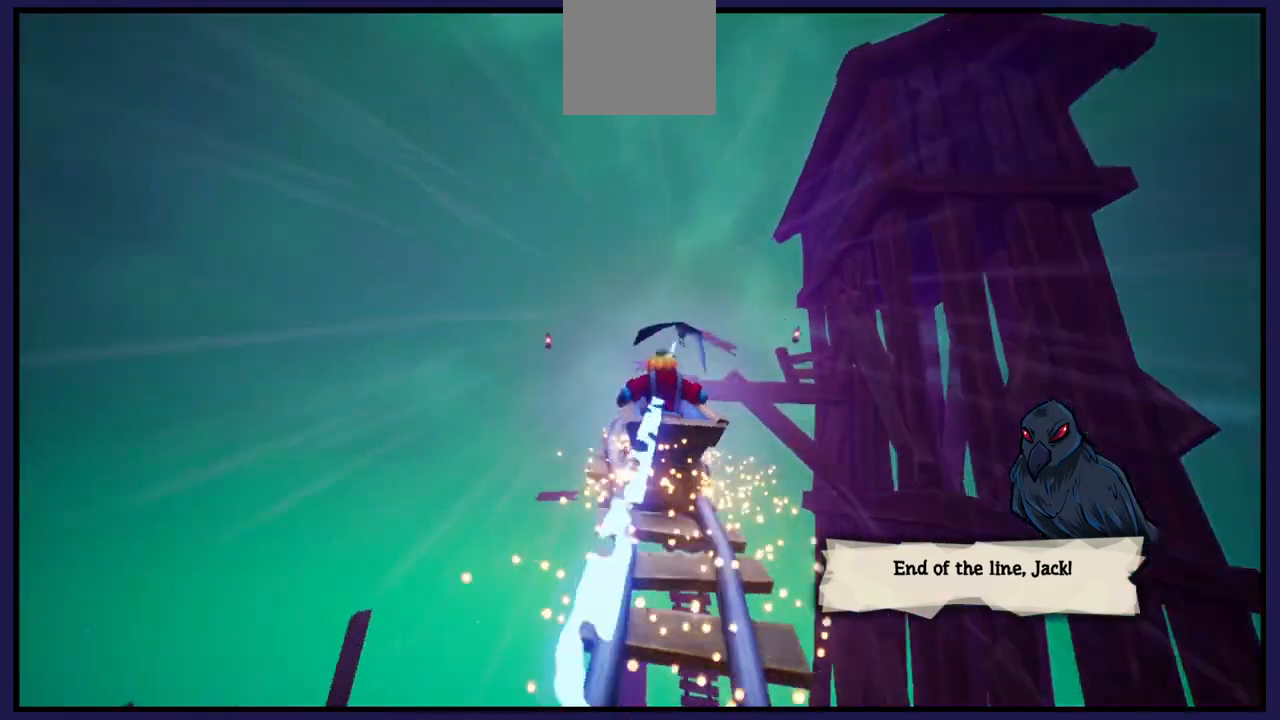
{"buttons": [], "left_stick": "left", "right_stick": "center", "events": []}
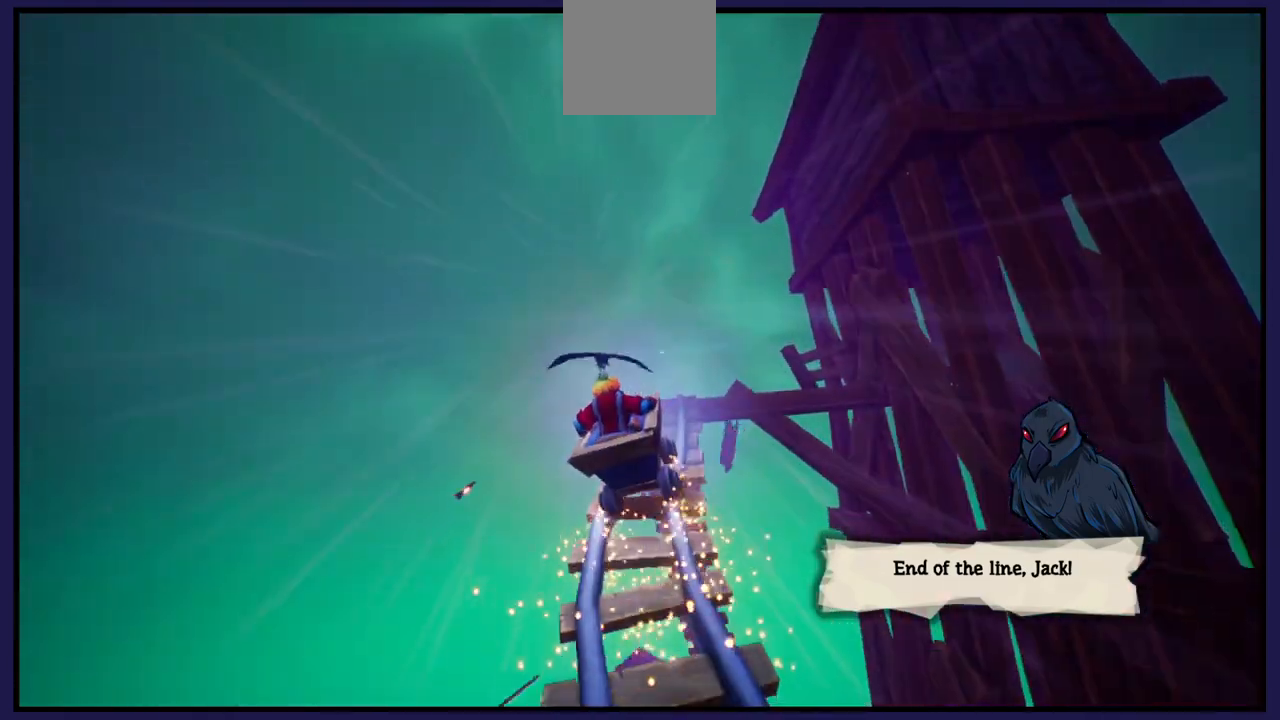
{"buttons": [], "left_stick": "right", "right_stick": "center", "events": [[50, "left_stick", "right"], [233, "left_stick", "center"], [467, "left_stick", "right"]]}
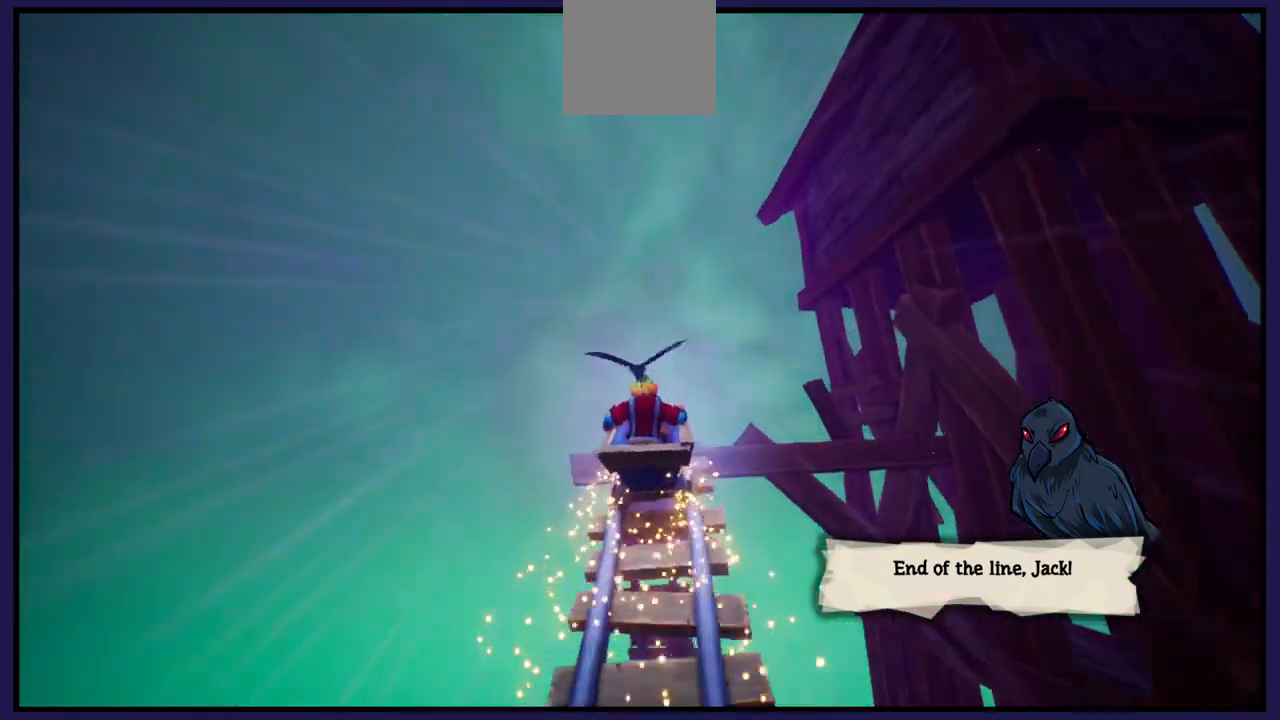
{"buttons": [], "left_stick": "center", "right_stick": "center", "events": [[367, "left_stick", "center"]]}
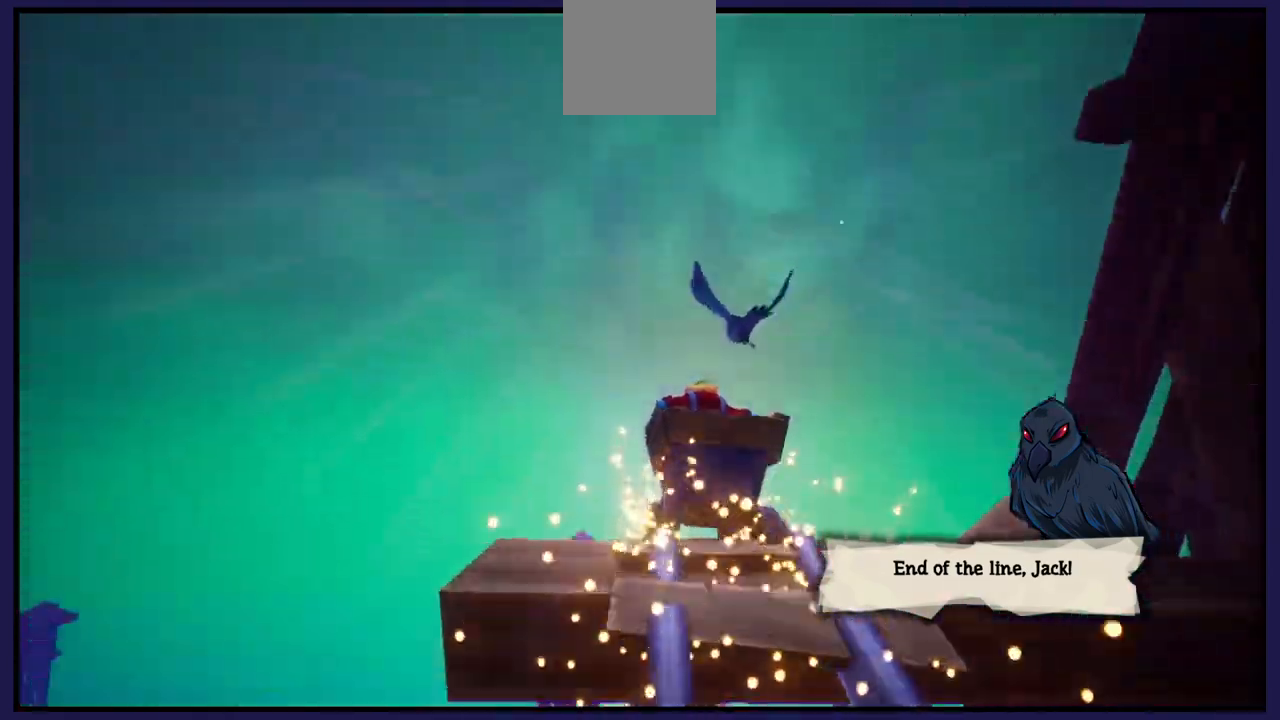
{"buttons": [], "left_stick": "center", "right_stick": "center", "events": []}
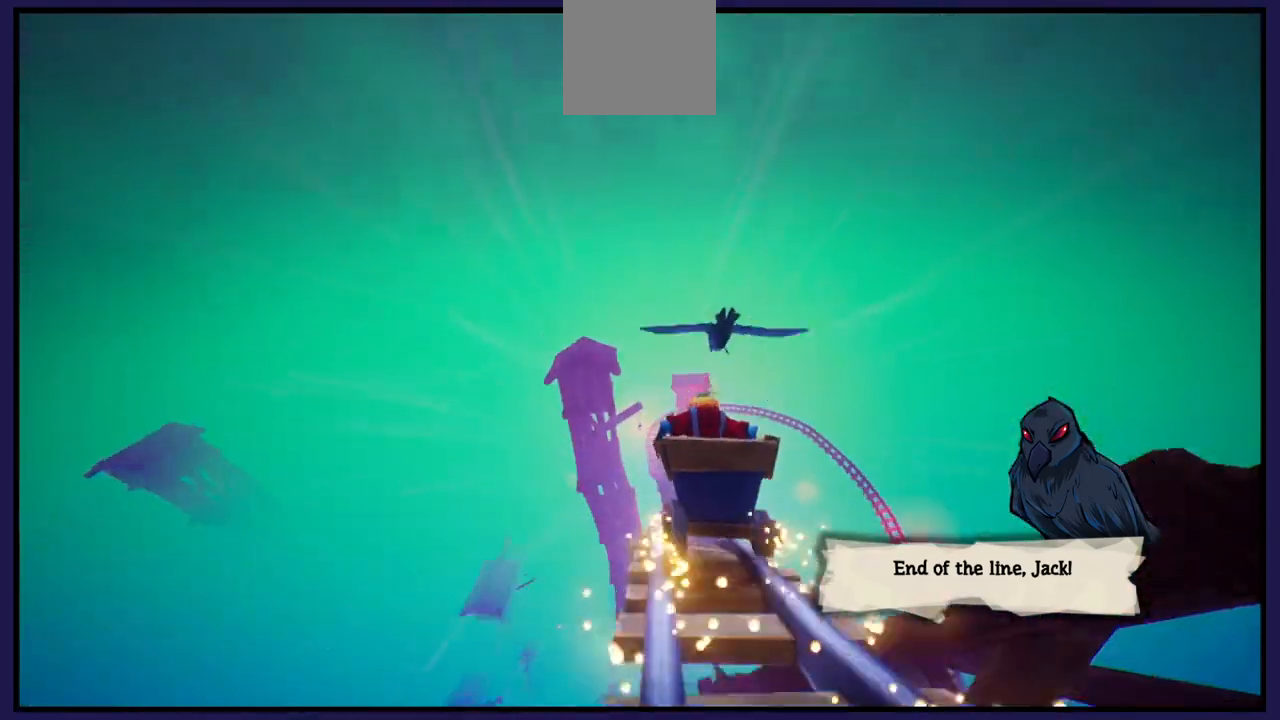
{"buttons": [], "left_stick": "center", "right_stick": "center", "events": [[267, "left_stick", "left"], [417, "left_stick", "center"]]}
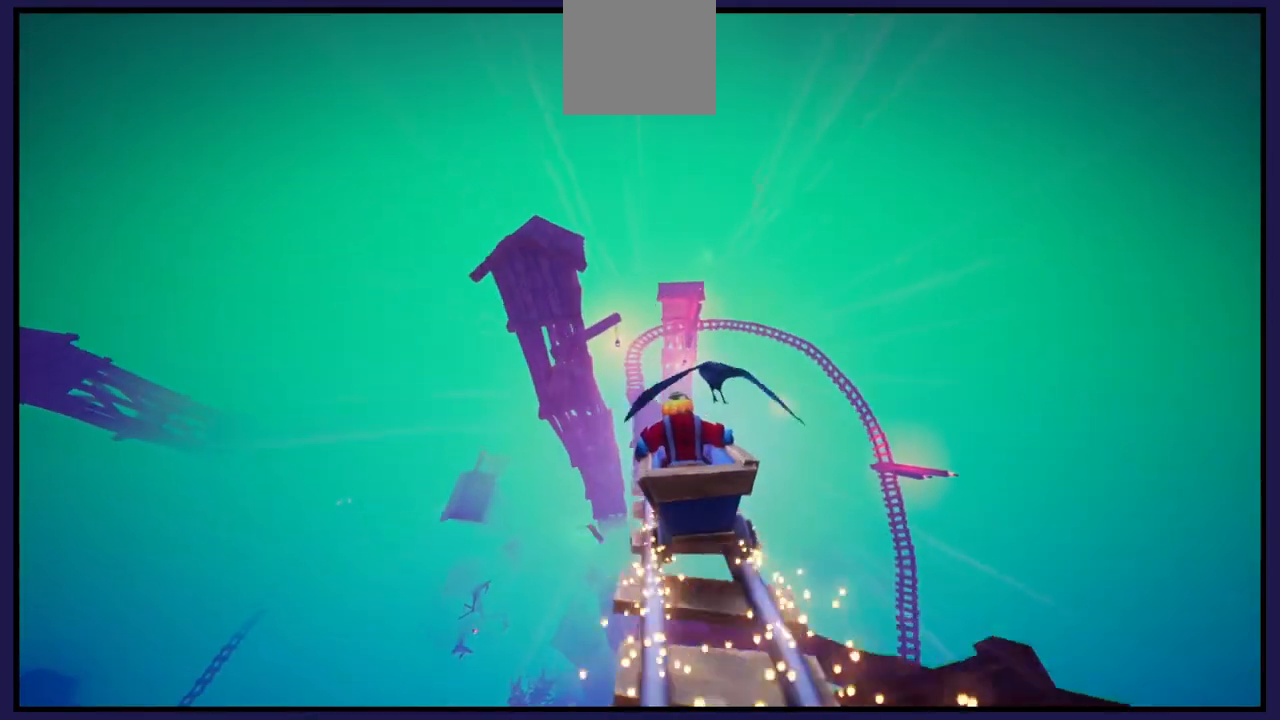
{"buttons": [], "left_stick": "center", "right_stick": "center", "events": []}
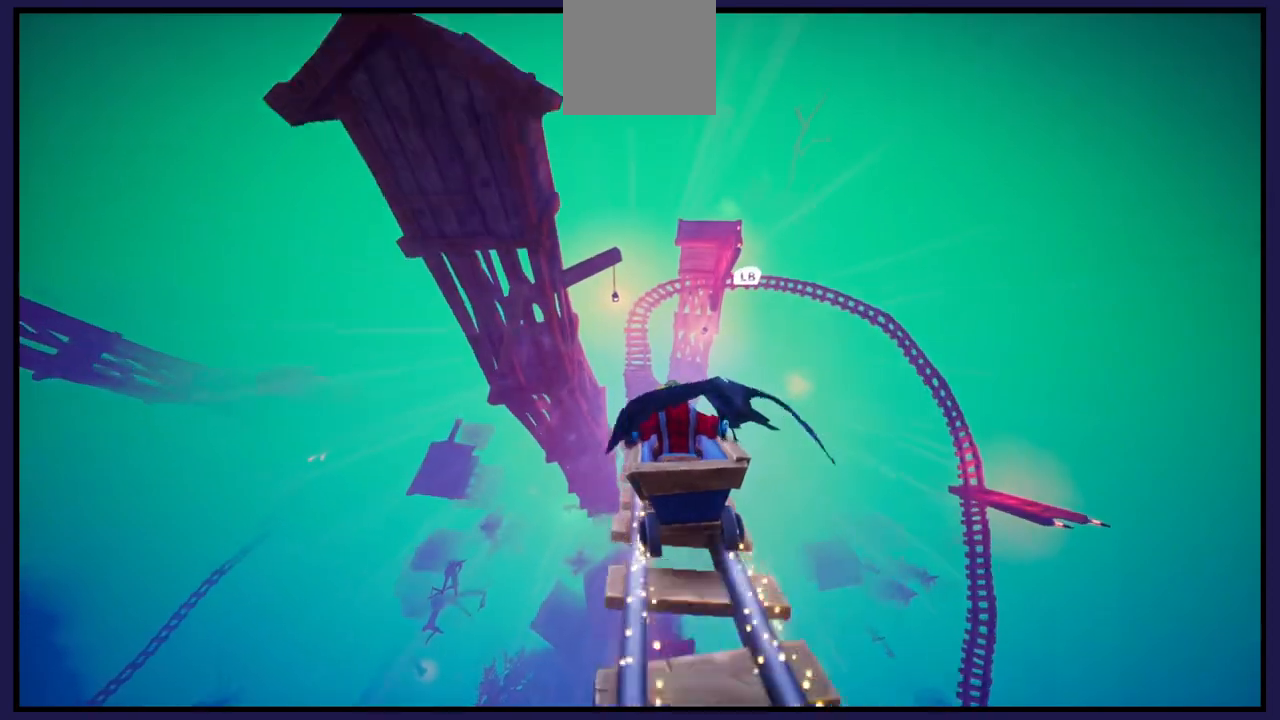
{"buttons": [], "left_stick": "center", "right_stick": "center", "events": [[367, "L1", "down"], [450, "L1", "up"]]}
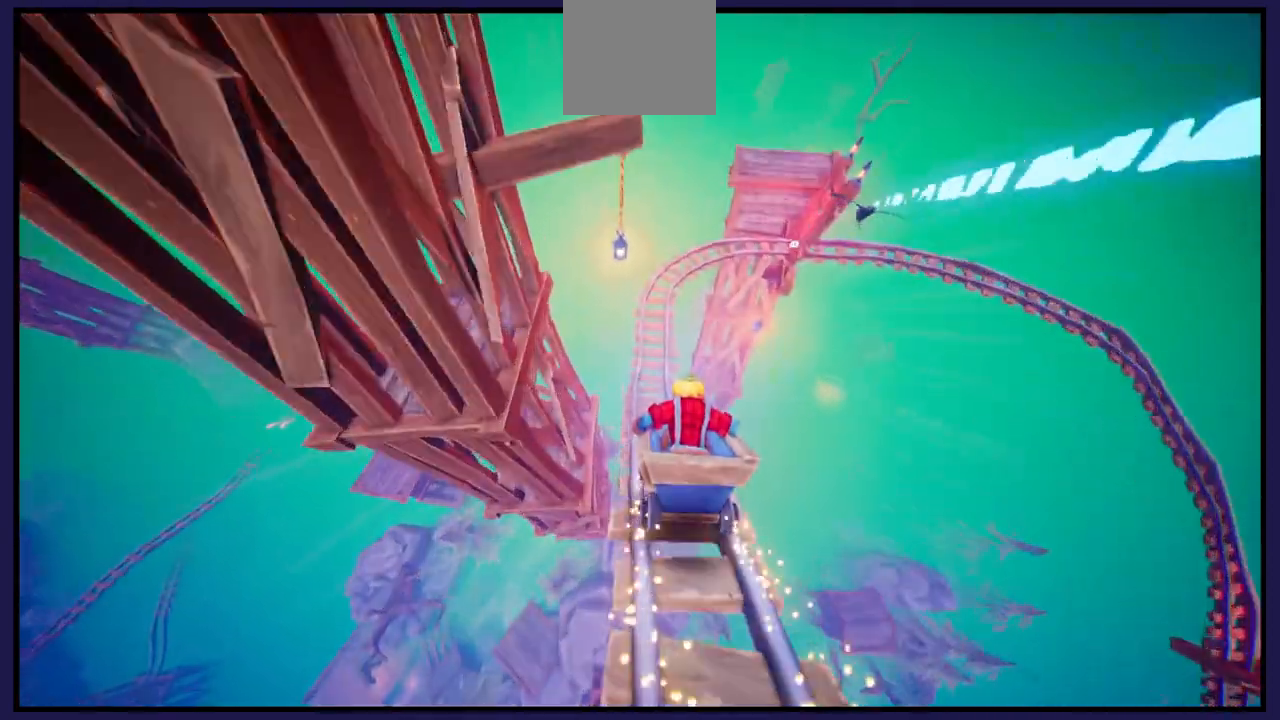
{"buttons": [], "left_stick": "center", "right_stick": "center", "events": []}
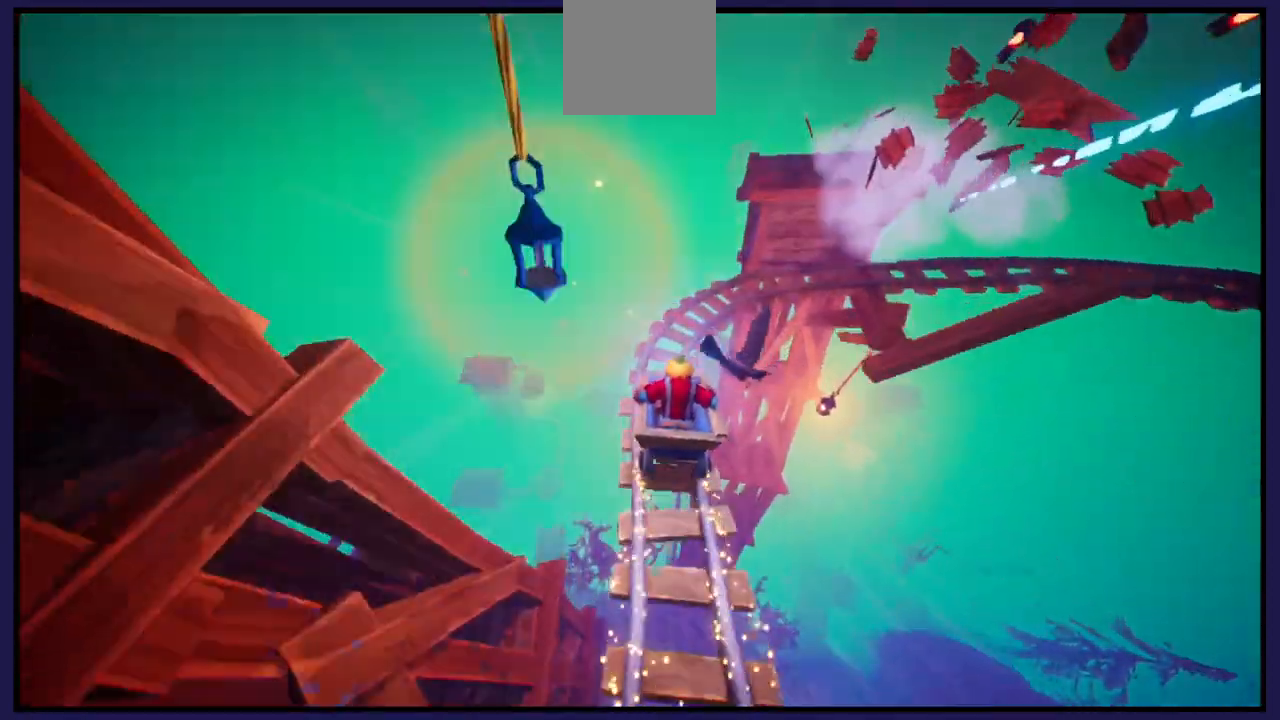
{"buttons": [], "left_stick": "left", "right_stick": "center", "events": [[167, "left_stick", "right"], [367, "left_stick", "center"], [450, "left_stick", "left"]]}
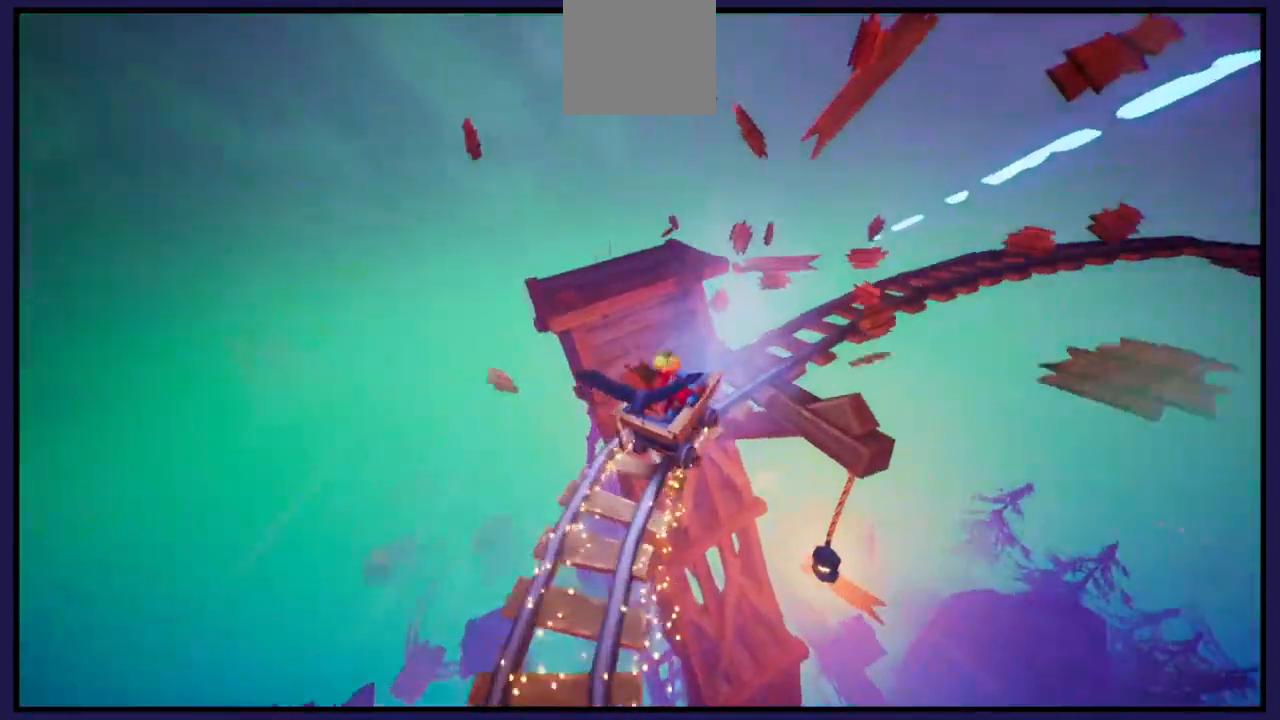
{"buttons": [], "left_stick": "center", "right_stick": "center", "events": [[133, "left_stick", "center"]]}